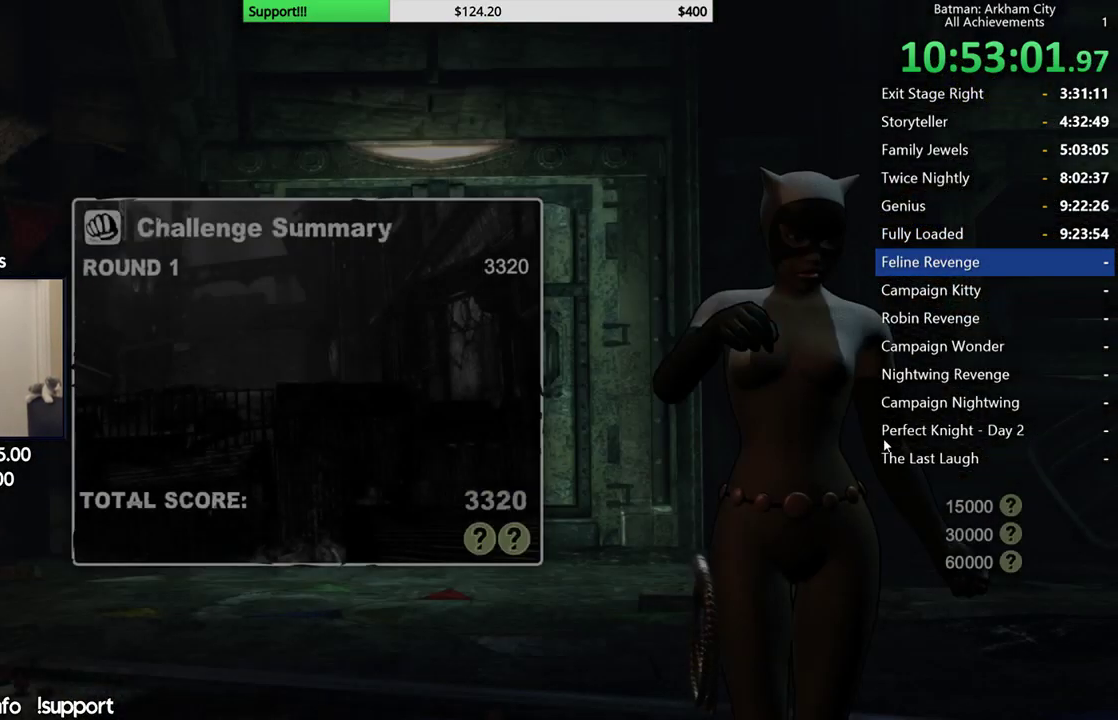
Gameplay with a controller (Xbox layout); each line is a JSON object with the inputs held at the frame after it. "button_events" lists button changes between this image and that frame as [ms after this image, input, new state], when the widget could be followed in between (sticks are given only as held states). This document gives stick clicks only as held states, not as events. Not read: A L1 R1.
{"buttons": [], "left_stick": "center", "right_stick": "center", "button_events": []}
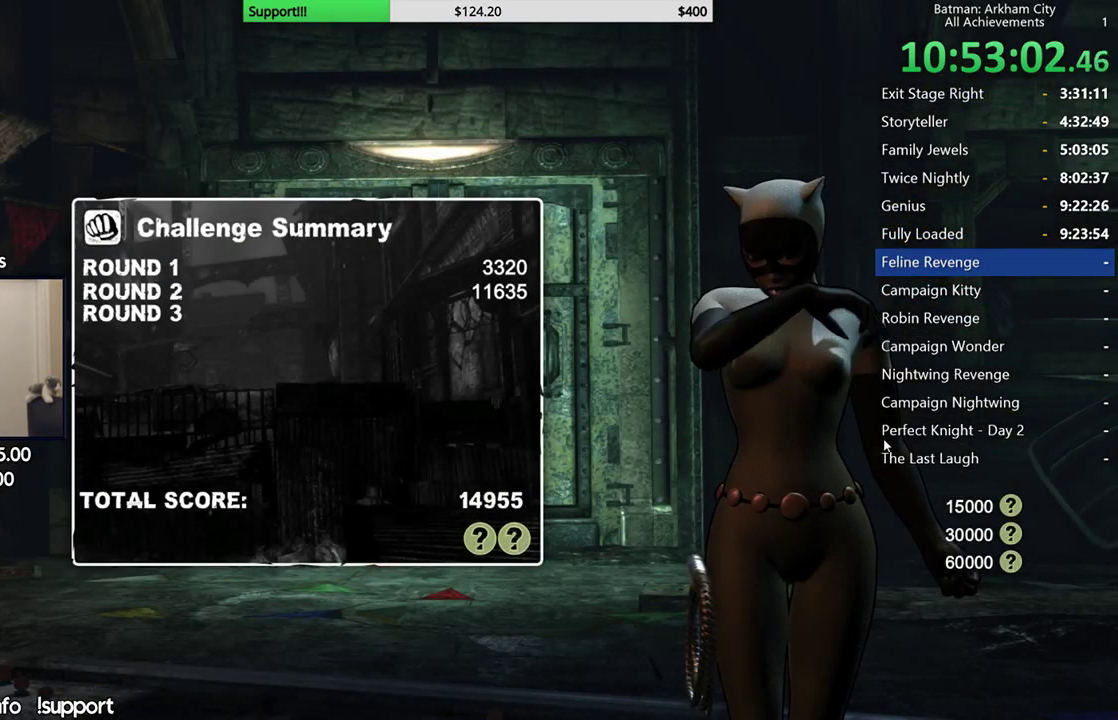
{"buttons": [], "left_stick": "center", "right_stick": "center", "button_events": []}
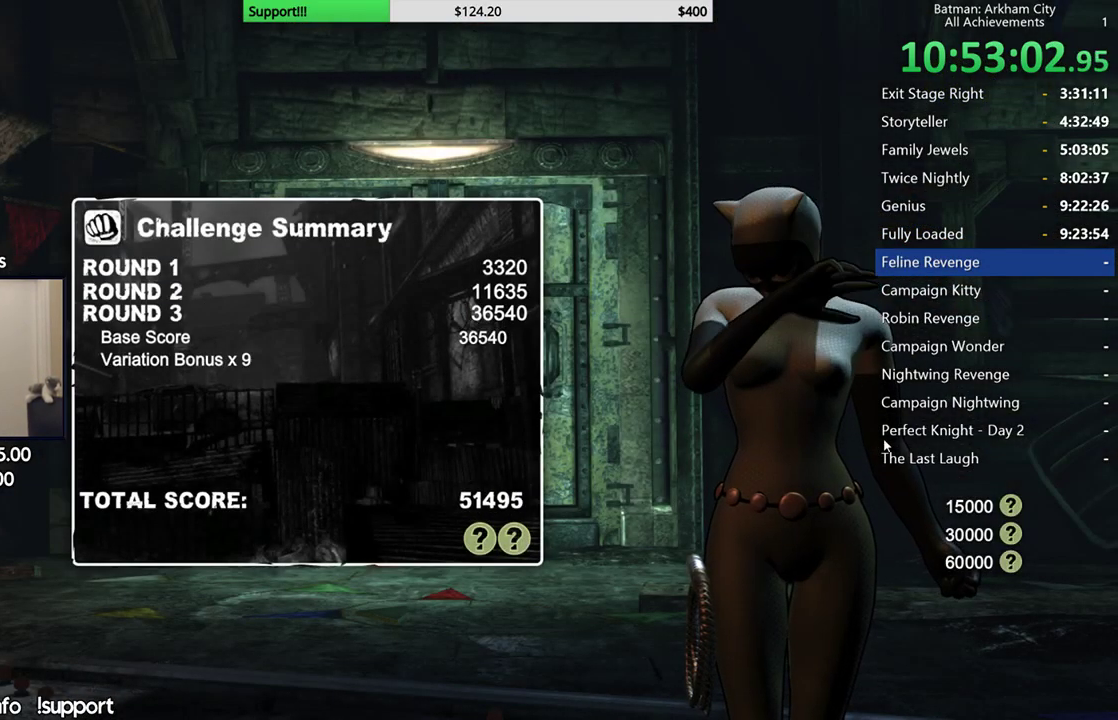
{"buttons": [], "left_stick": "center", "right_stick": "center", "button_events": []}
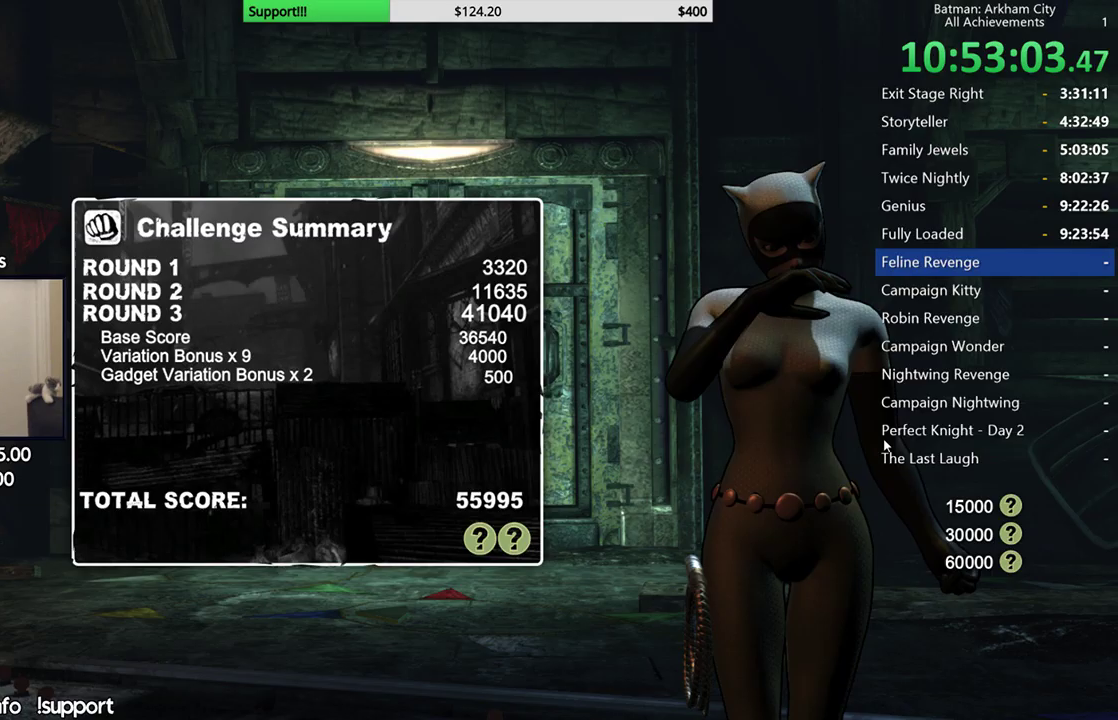
{"buttons": [], "left_stick": "center", "right_stick": "center", "button_events": []}
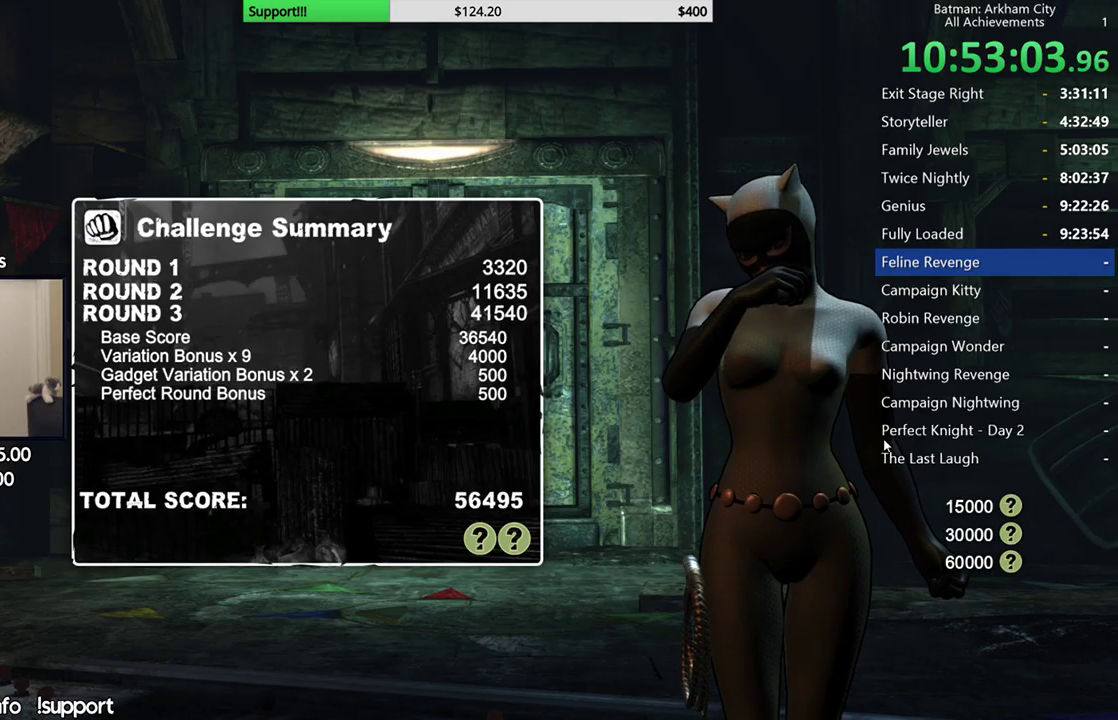
{"buttons": [], "left_stick": "center", "right_stick": "center", "button_events": []}
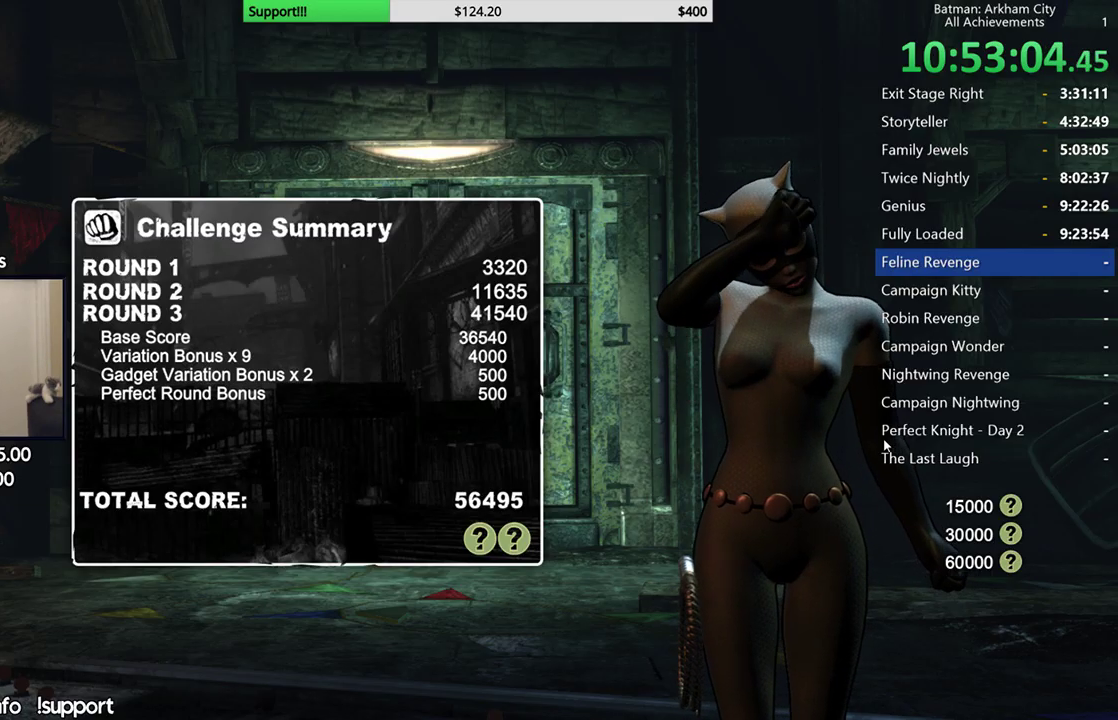
{"buttons": [], "left_stick": "center", "right_stick": "center", "button_events": []}
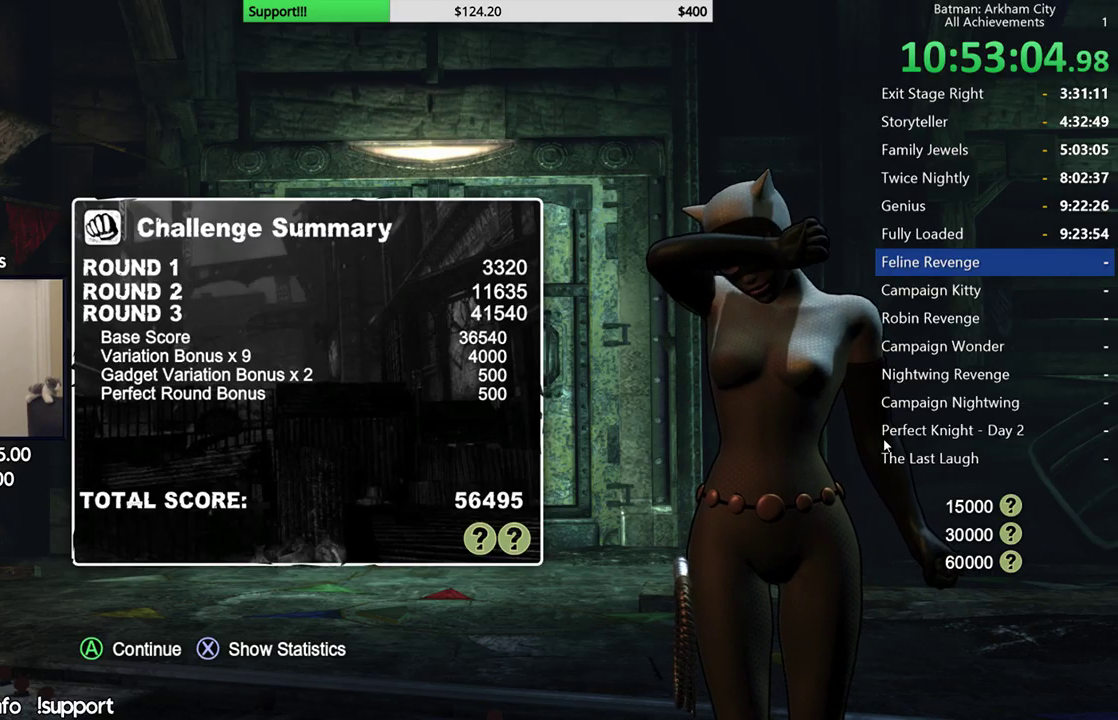
{"buttons": [], "left_stick": "center", "right_stick": "center", "button_events": []}
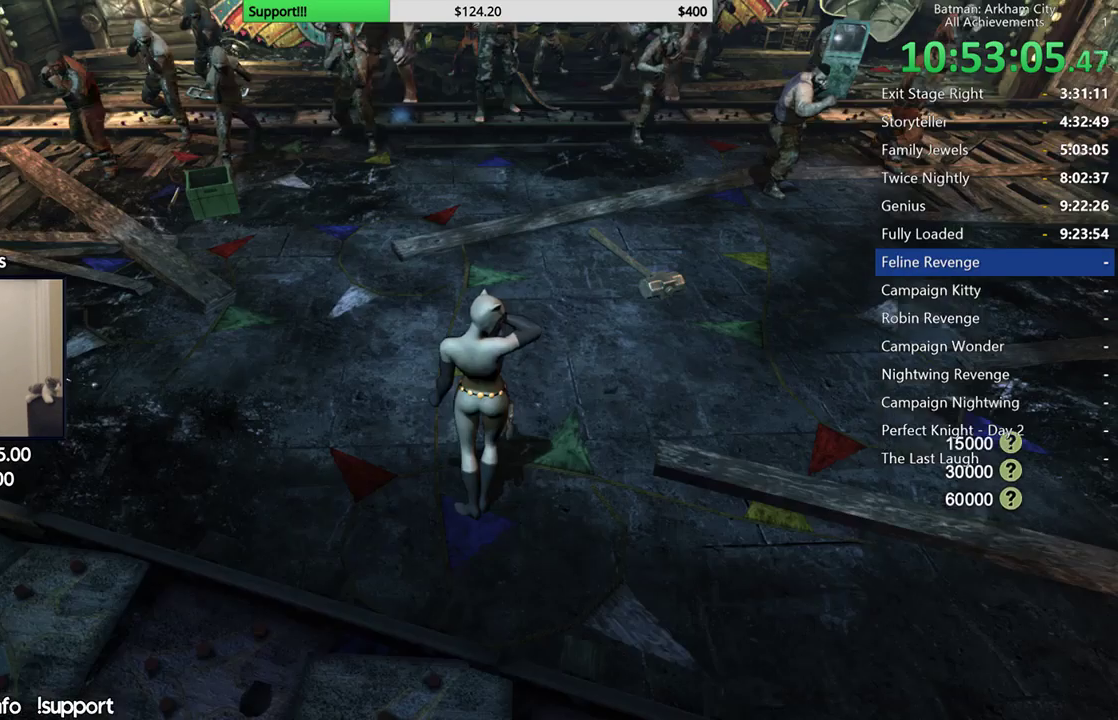
{"buttons": [], "left_stick": "up", "right_stick": "center", "button_events": []}
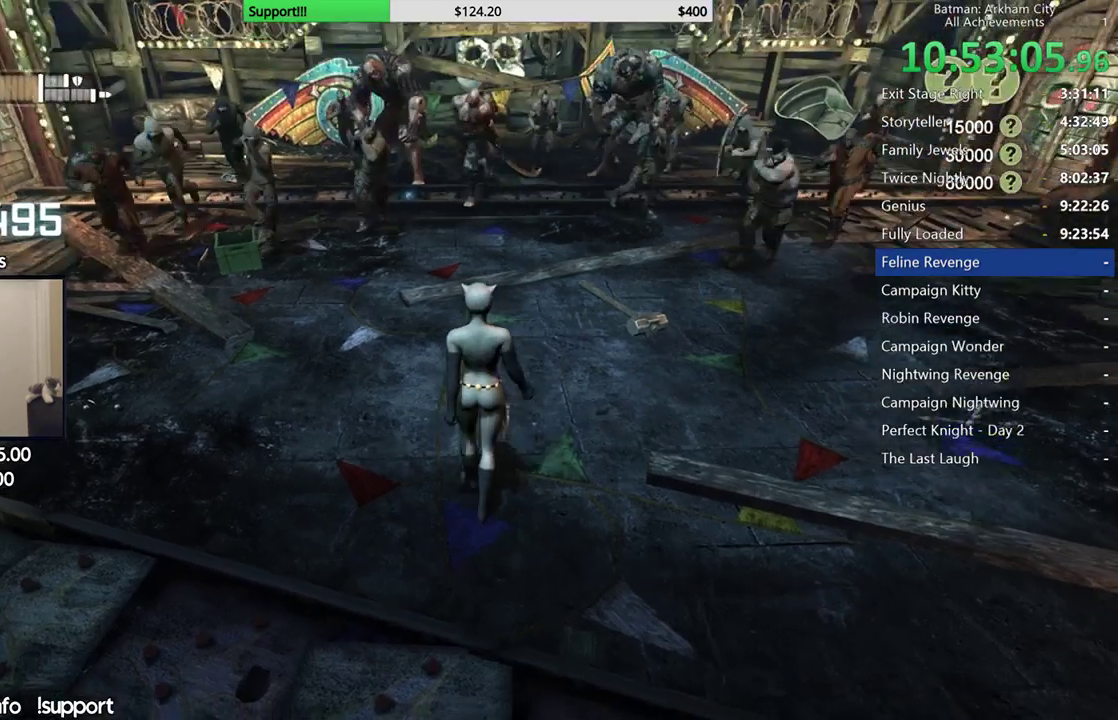
{"buttons": [], "left_stick": "up", "right_stick": "center", "button_events": []}
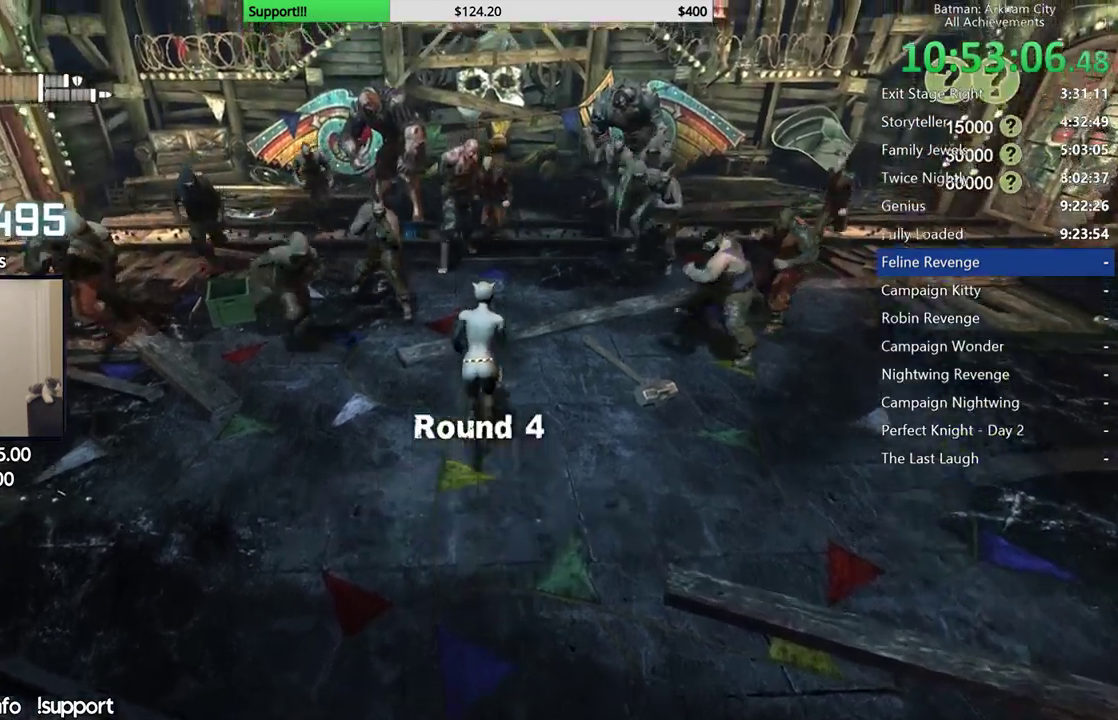
{"buttons": [], "left_stick": "up", "right_stick": "center", "button_events": [[433, "X", "down"], [500, "X", "up"]]}
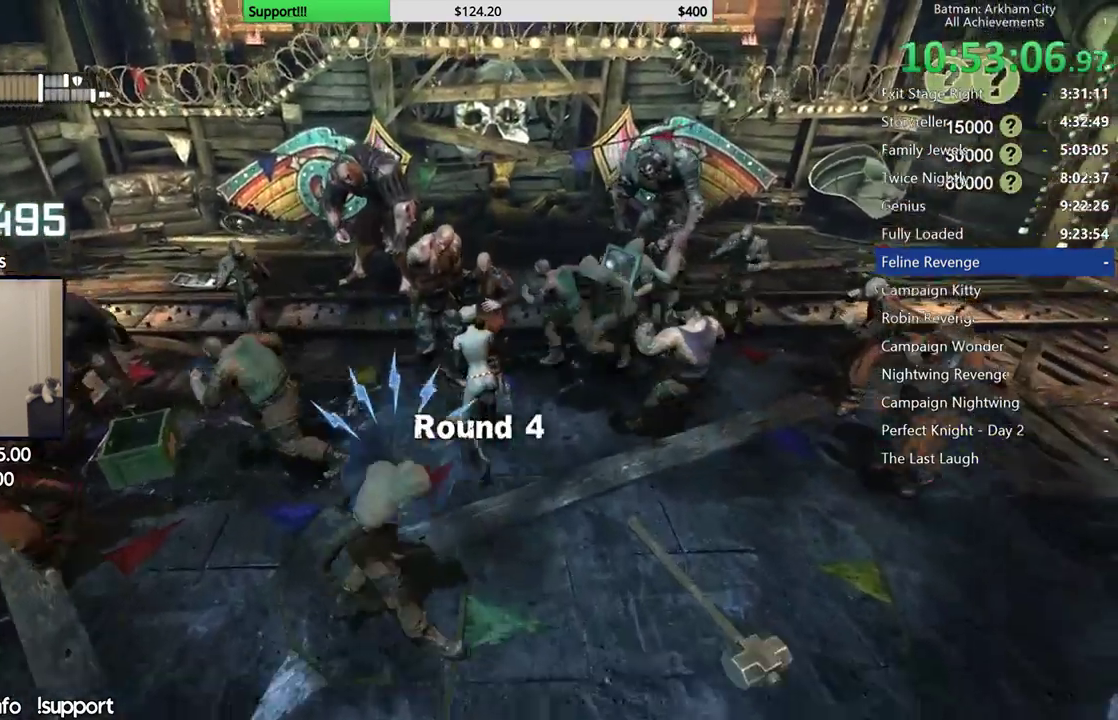
{"buttons": ["X"], "left_stick": "center", "right_stick": "center", "button_events": [[50, "X", "down"], [167, "X", "up"], [217, "X", "down"], [300, "X", "up"], [367, "X", "down"], [450, "X", "up"], [500, "X", "down"]]}
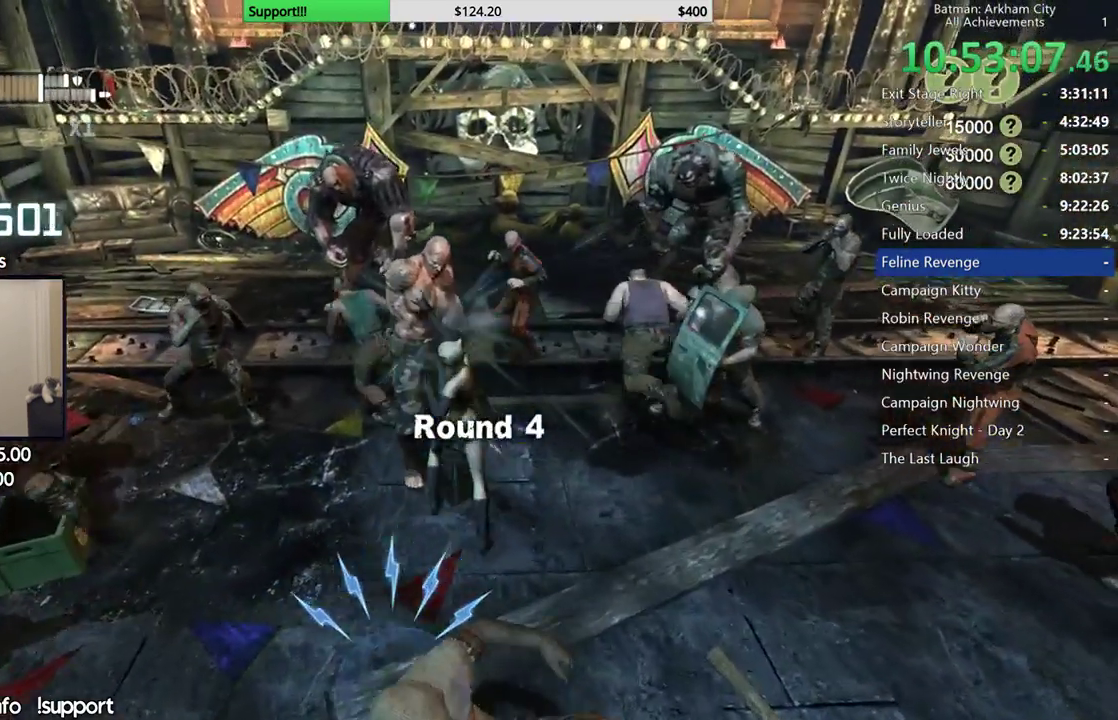
{"buttons": ["X"], "left_stick": "center", "right_stick": "center", "button_events": [[83, "X", "up"], [133, "X", "down"], [217, "X", "up"], [300, "X", "down"], [367, "X", "up"], [433, "X", "down"]]}
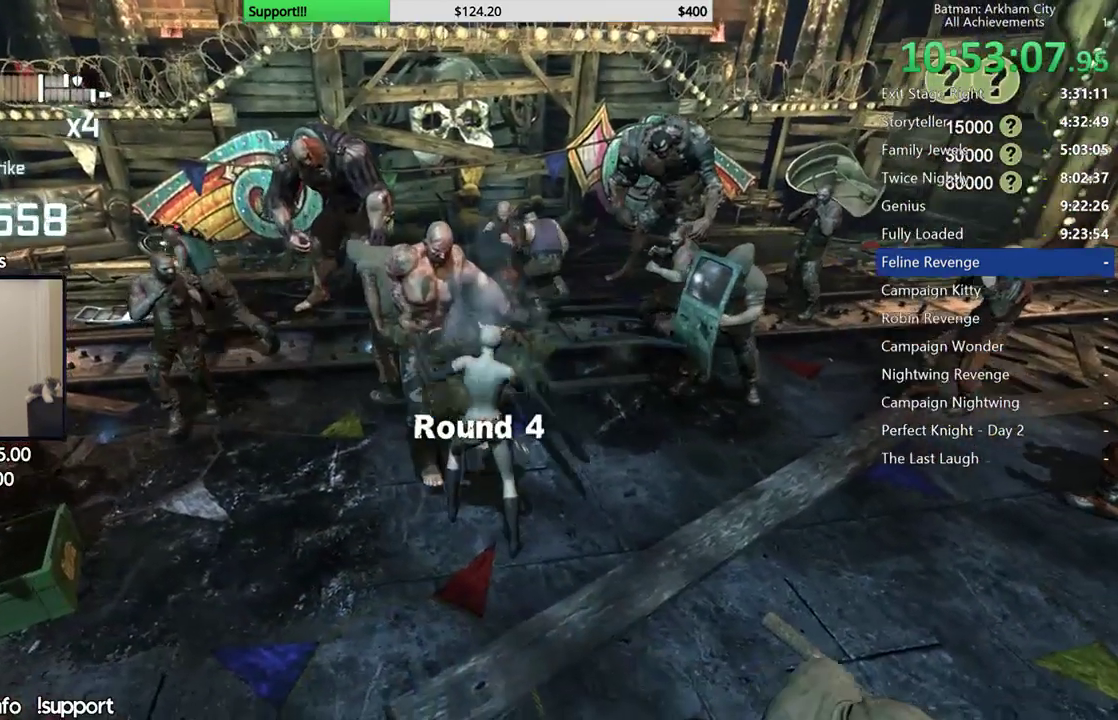
{"buttons": [], "left_stick": "center", "right_stick": "center", "button_events": [[17, "X", "up"], [83, "X", "down"], [167, "X", "up"], [233, "X", "down"], [300, "X", "up"], [383, "X", "down"], [450, "X", "up"]]}
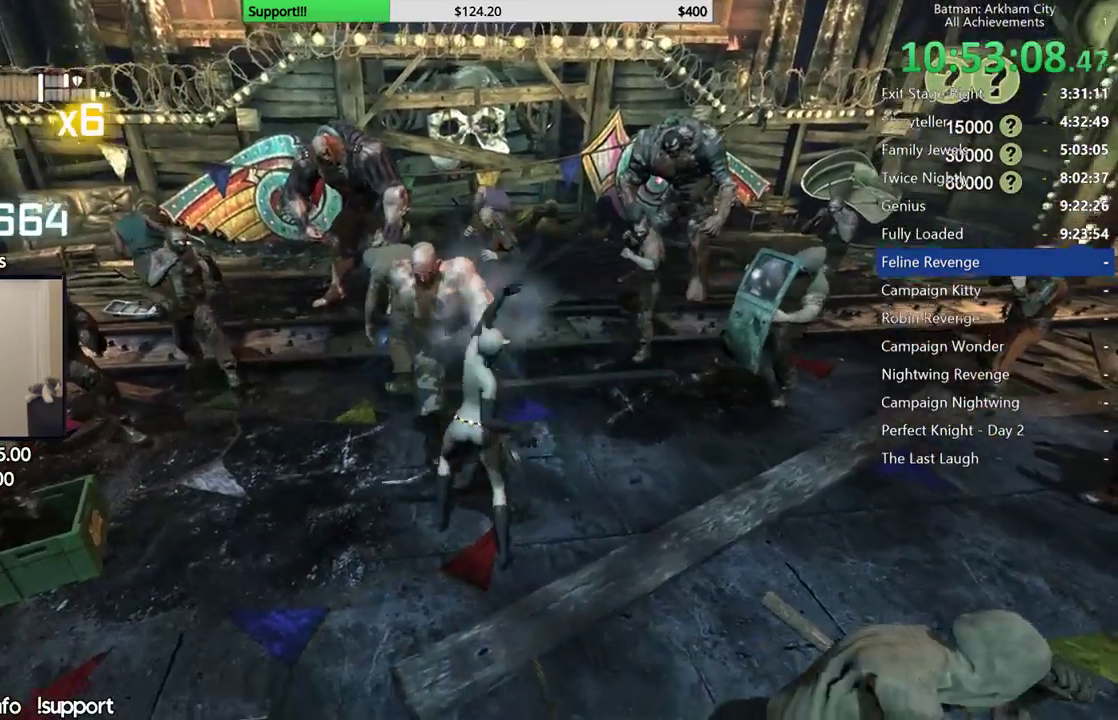
{"buttons": [], "left_stick": "center", "right_stick": "center", "button_events": [[17, "X", "down"], [100, "X", "up"], [233, "X", "down"], [433, "X", "up"]]}
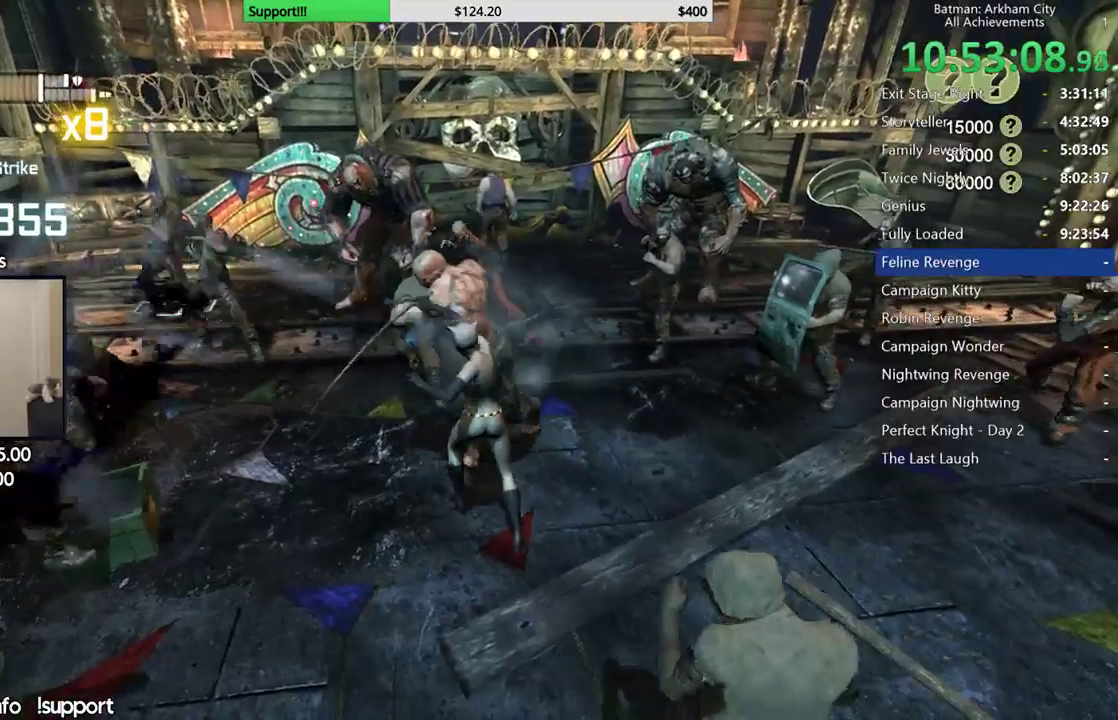
{"buttons": [], "left_stick": "center", "right_stick": "center", "button_events": []}
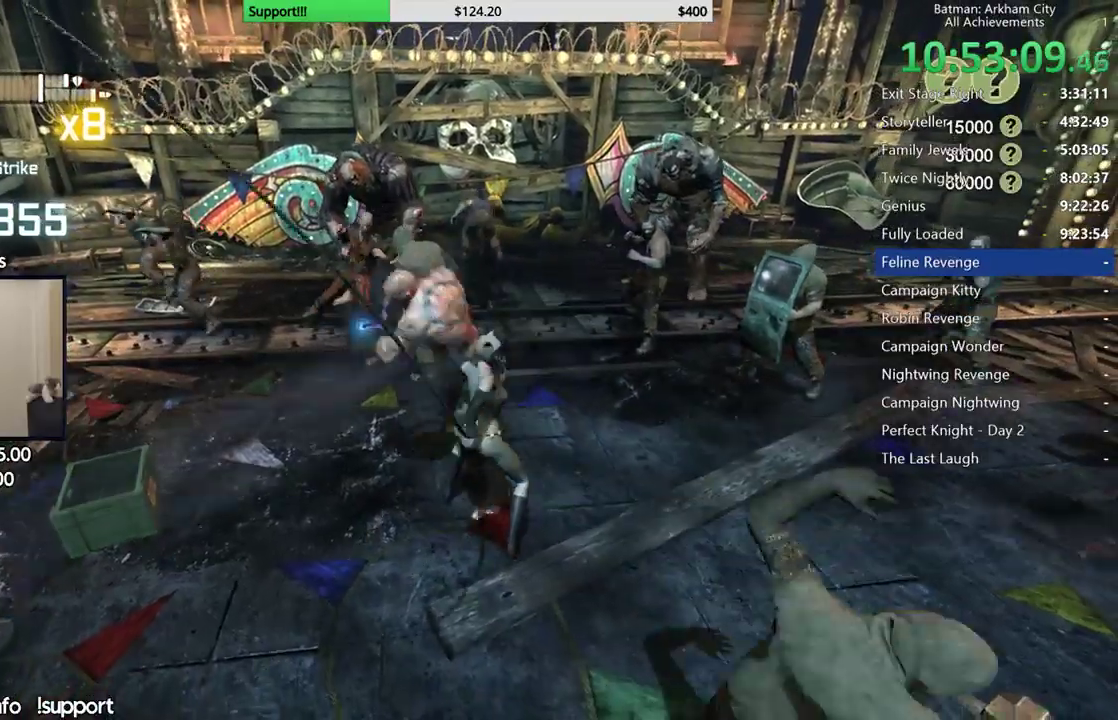
{"buttons": [], "left_stick": "center", "right_stick": "center", "button_events": []}
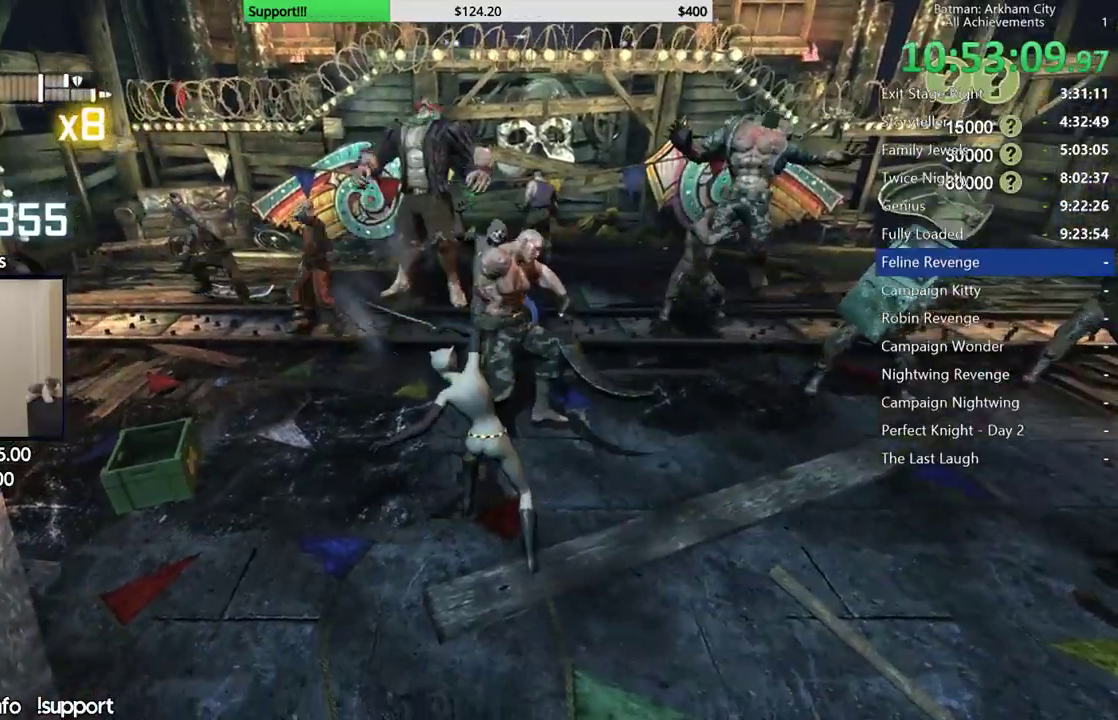
{"buttons": [], "left_stick": "up", "right_stick": "center", "button_events": [[283, "X", "down"], [350, "X", "up"], [417, "X", "down"], [500, "X", "up"]]}
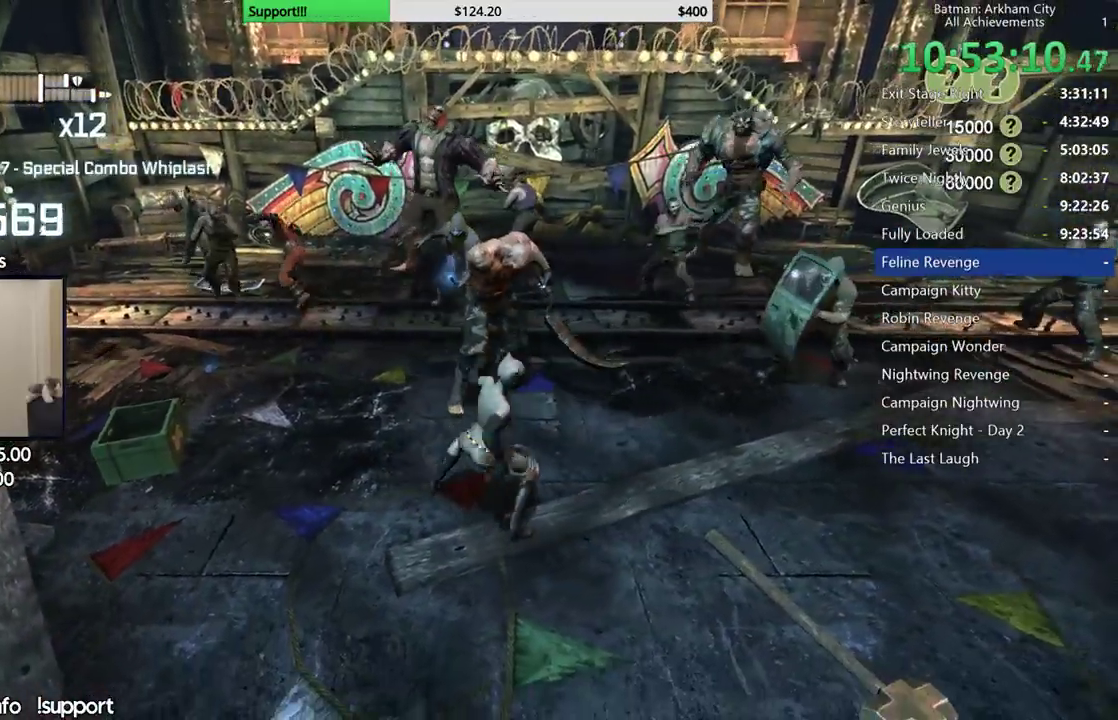
{"buttons": [], "left_stick": "center", "right_stick": "center", "button_events": [[67, "X", "down"], [150, "X", "up"], [217, "X", "down"], [300, "X", "up"], [383, "X", "down"], [450, "X", "up"]]}
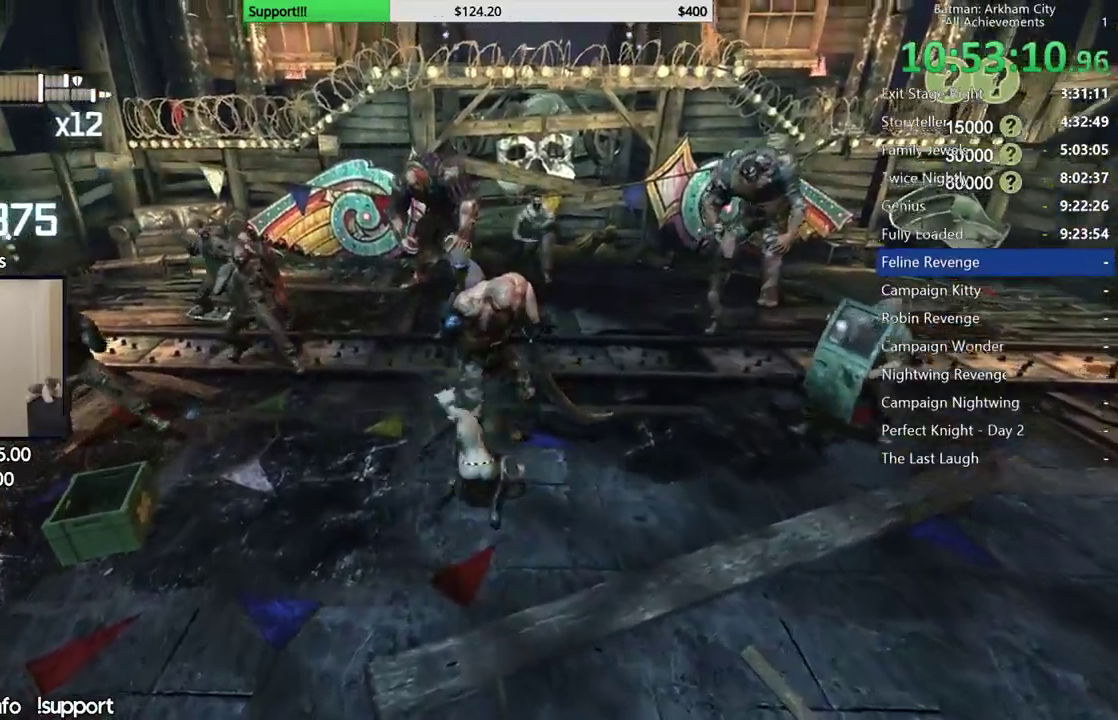
{"buttons": ["X"], "left_stick": "center", "right_stick": "center", "button_events": [[17, "X", "down"], [100, "X", "up"], [167, "X", "down"], [217, "X", "up"], [300, "X", "down"], [367, "X", "up"], [433, "X", "down"]]}
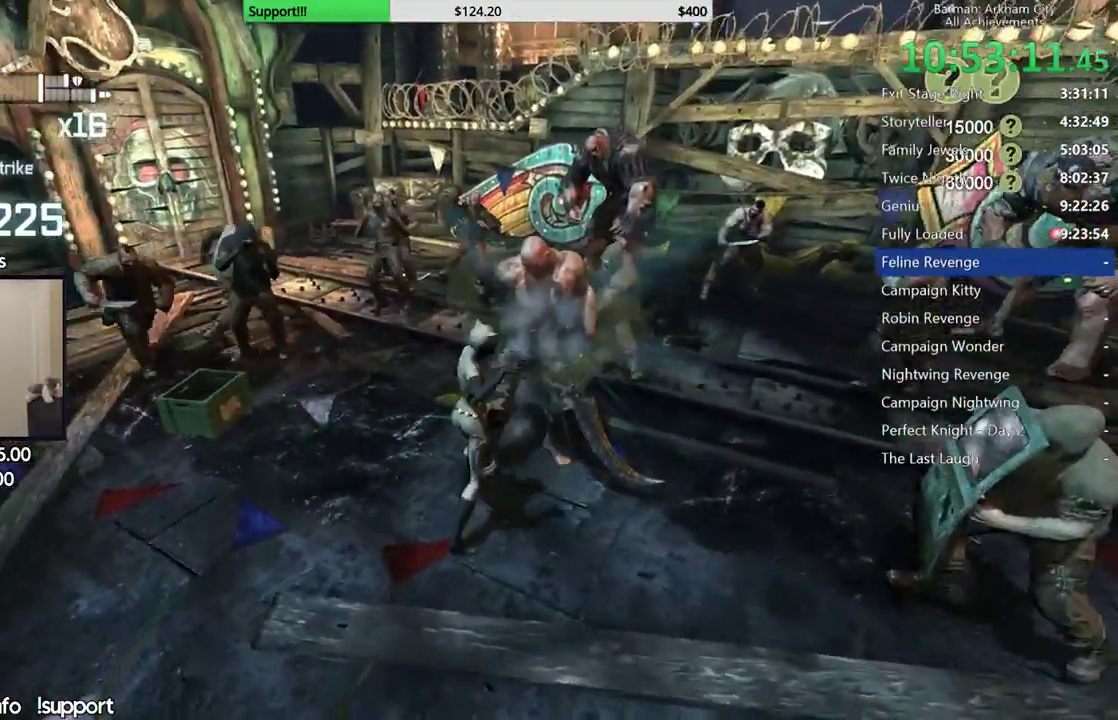
{"buttons": [], "left_stick": "center", "right_stick": "center", "button_events": [[17, "X", "up"], [83, "X", "down"], [167, "X", "up"], [233, "X", "down"], [300, "X", "up"], [383, "X", "down"], [467, "X", "up"]]}
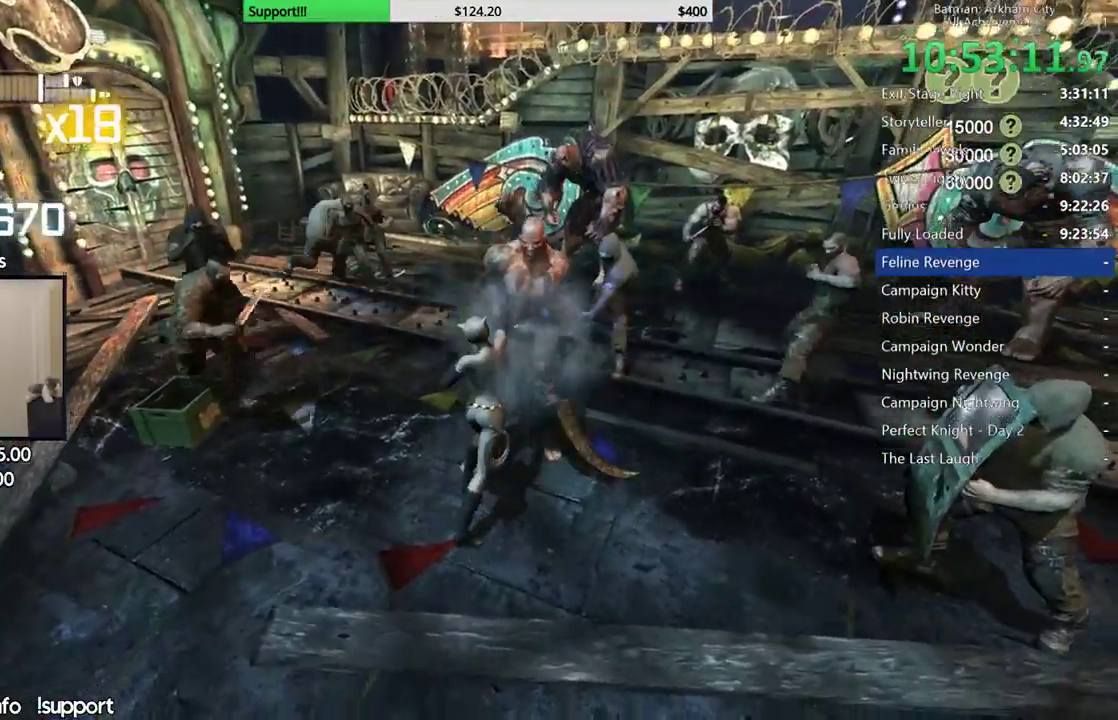
{"buttons": ["X"], "left_stick": "center", "right_stick": "center", "button_events": [[17, "X", "down"], [100, "X", "up"], [167, "X", "down"], [250, "X", "up"], [317, "X", "down"], [417, "X", "up"], [483, "X", "down"]]}
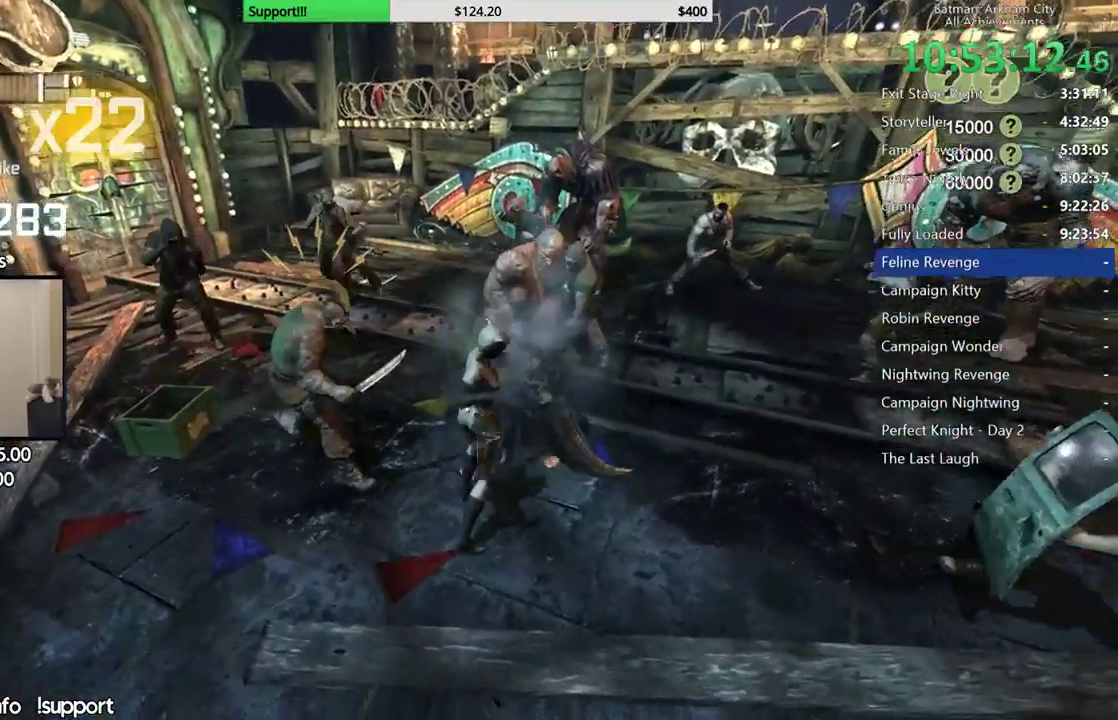
{"buttons": ["X"], "left_stick": "center", "right_stick": "center", "button_events": [[250, "X", "up"], [400, "X", "down"]]}
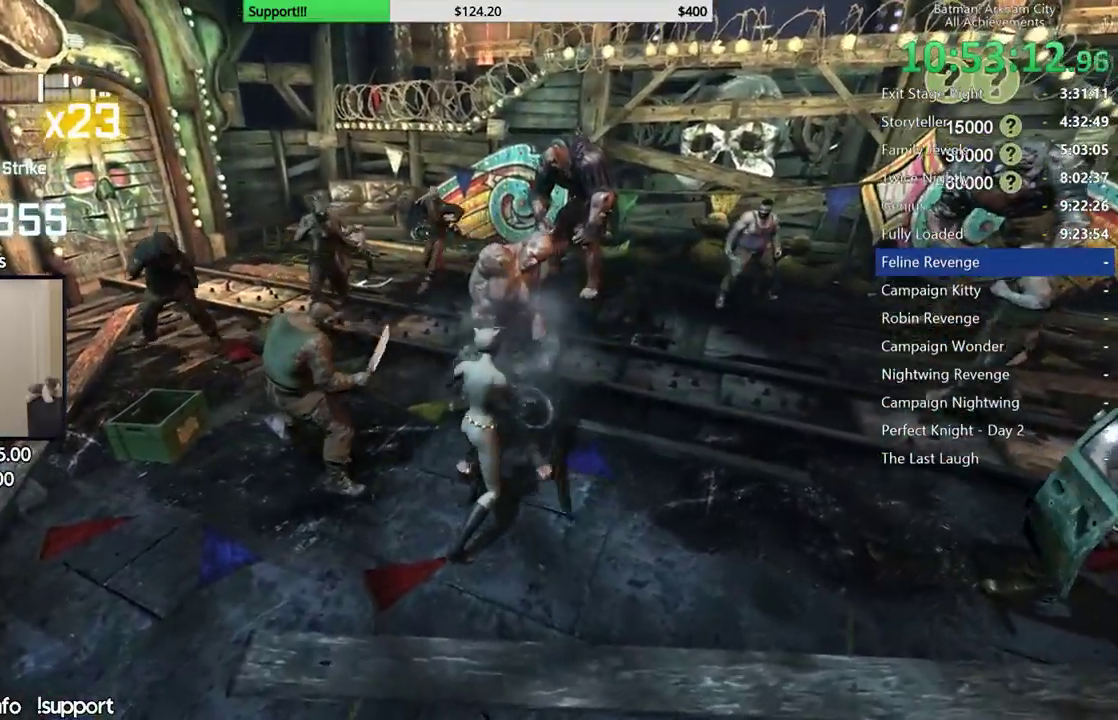
{"buttons": [], "left_stick": "center", "right_stick": "right", "button_events": [[17, "X", "up"]]}
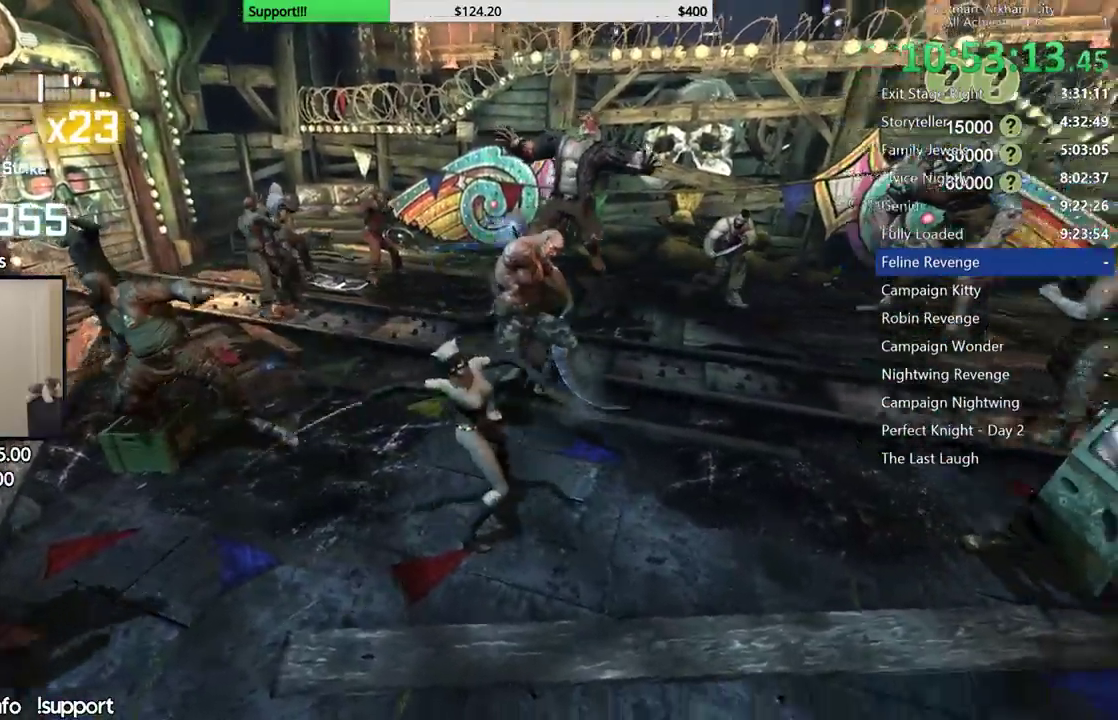
{"buttons": [], "left_stick": "up", "right_stick": "left", "button_events": []}
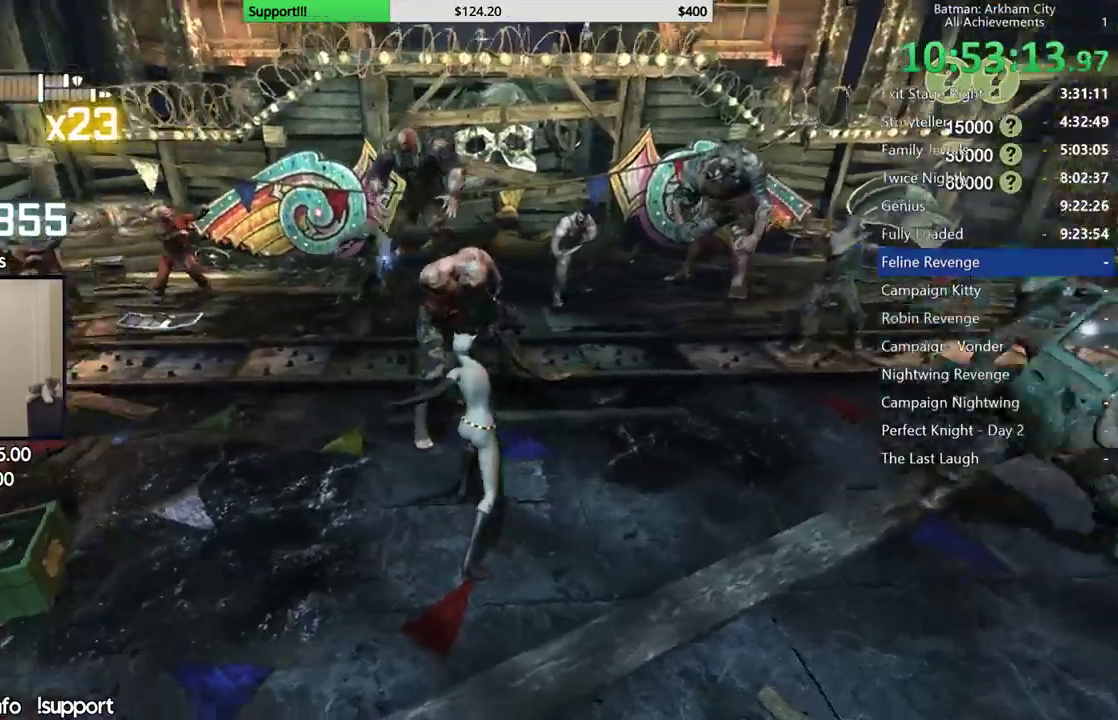
{"buttons": ["X"], "left_stick": "up", "right_stick": "center", "button_events": [[467, "X", "down"]]}
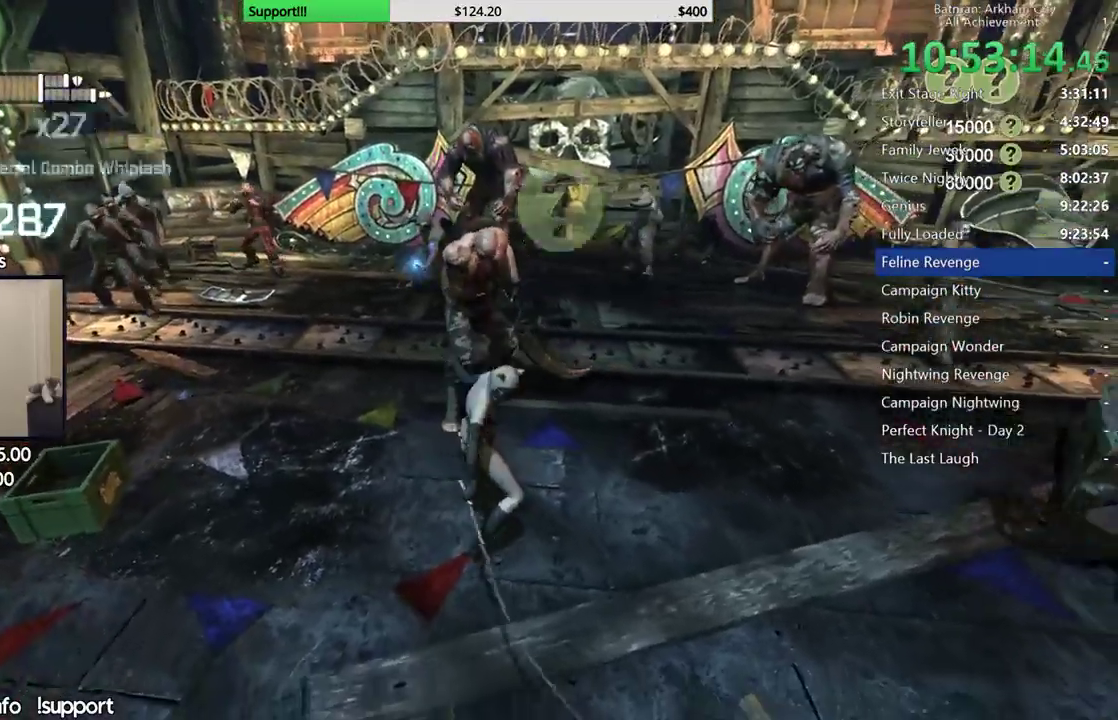
{"buttons": [], "left_stick": "up", "right_stick": "center", "button_events": [[33, "X", "up"], [117, "X", "down"], [200, "X", "up"], [267, "X", "down"], [350, "X", "up"], [400, "X", "down"], [500, "X", "up"]]}
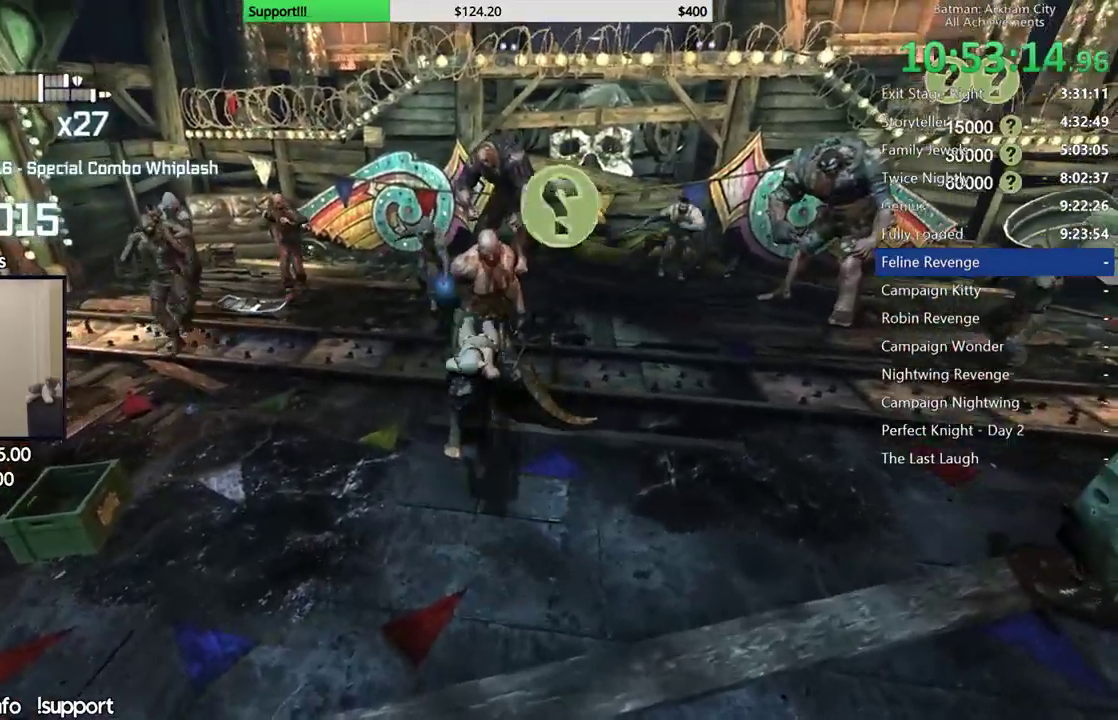
{"buttons": [], "left_stick": "center", "right_stick": "center", "button_events": [[67, "X", "down"], [150, "X", "up"], [233, "X", "down"], [300, "X", "up"], [367, "X", "down"], [467, "X", "up"]]}